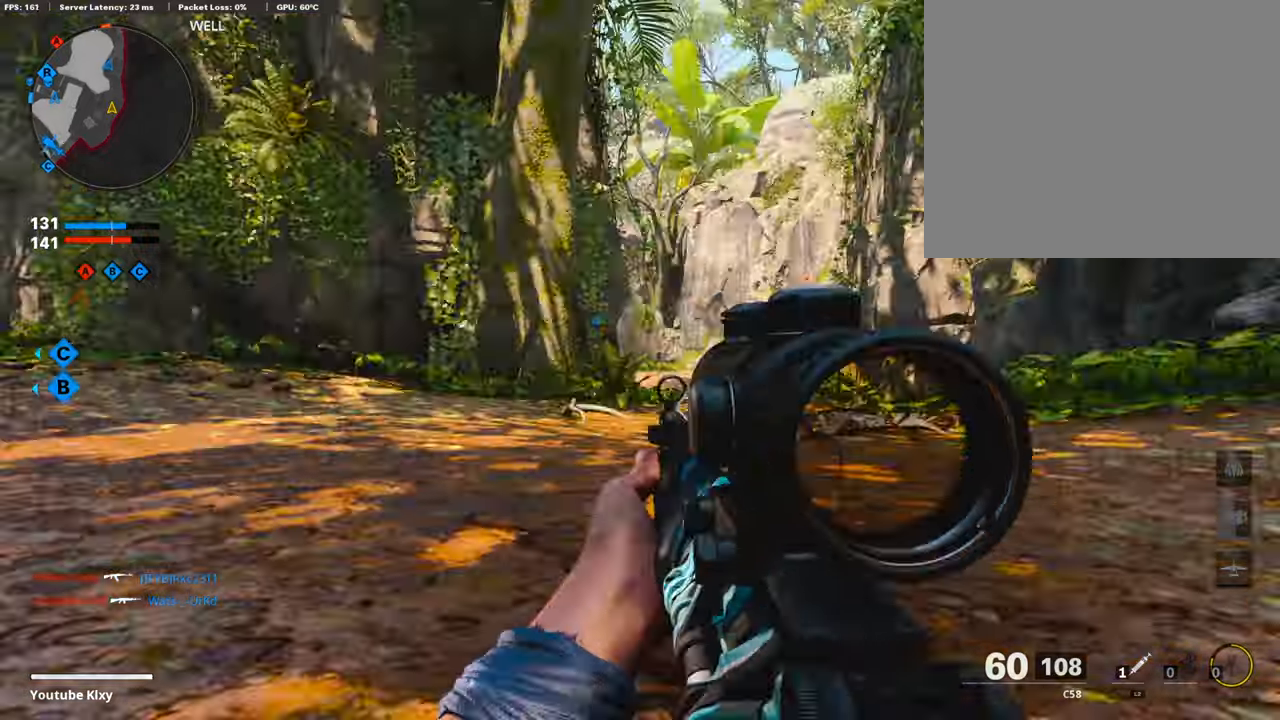
Gameplay with a controller (PlayStation layout); each line is a JSON object with the inputs held at the frame after it. "events" lists button and stick changes between this image and that frame as [ms after this image, input, new state], when the widget could be followed in between.
{"buttons": ["L1"], "left_stick": "right", "right_stick": "right", "events": [[67, "R3", "down"], [100, "right_stick", "center"], [151, "R3", "up"], [269, "right_stick", "right"]]}
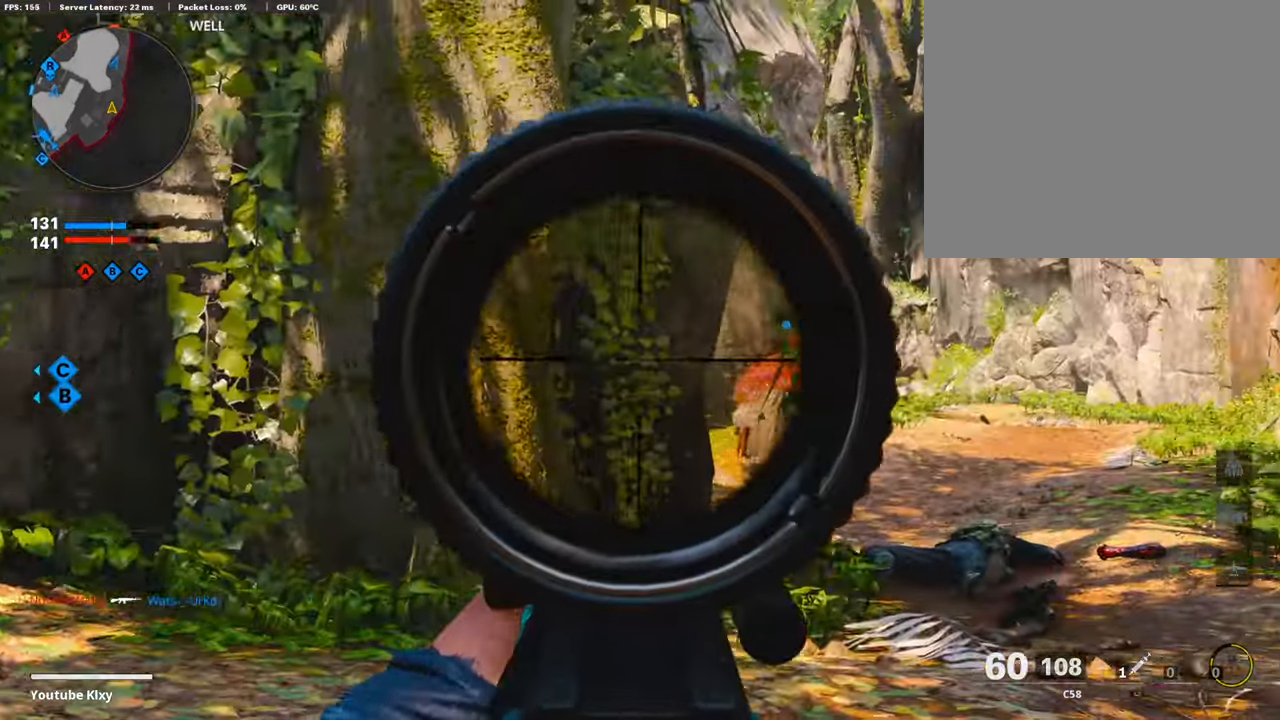
{"buttons": ["L1"], "left_stick": "up-right", "right_stick": "left", "events": [[118, "left_stick", "up-right"], [168, "right_stick", "center"], [487, "right_stick", "left"]]}
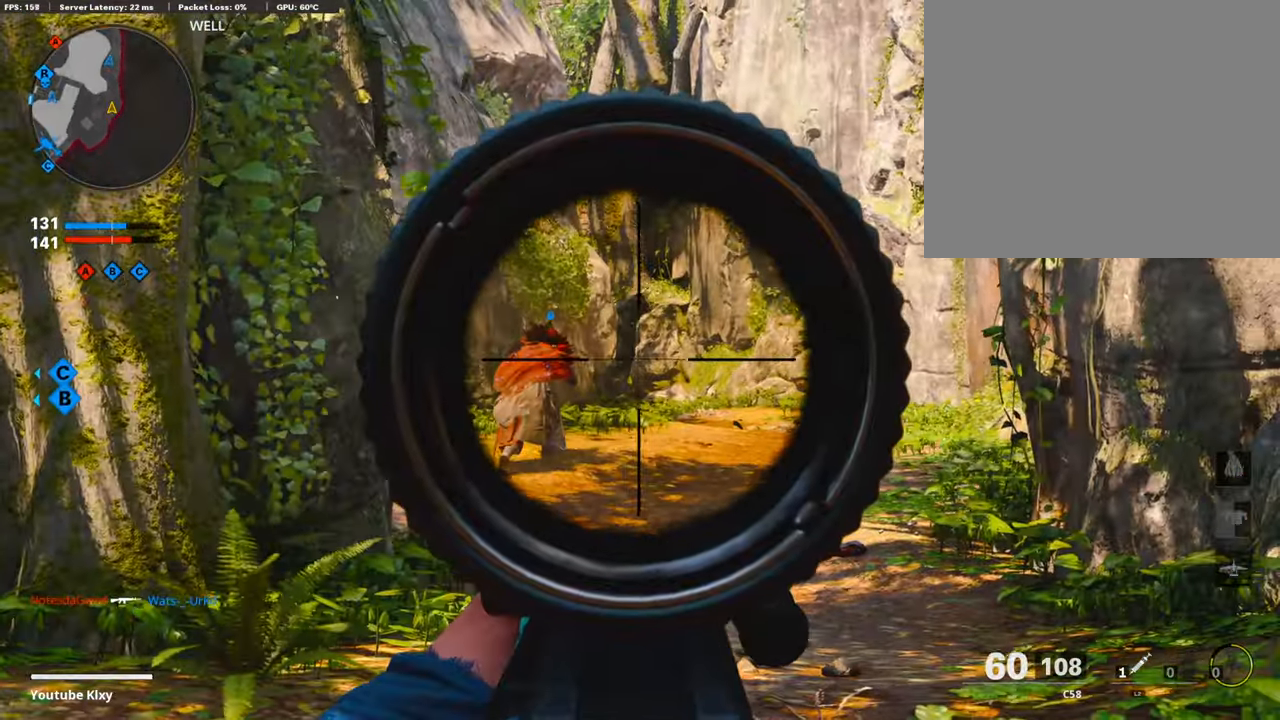
{"buttons": ["L1"], "left_stick": "up-right", "right_stick": "center", "events": [[135, "right_stick", "center"], [185, "right_stick", "left"], [370, "right_stick", "center"]]}
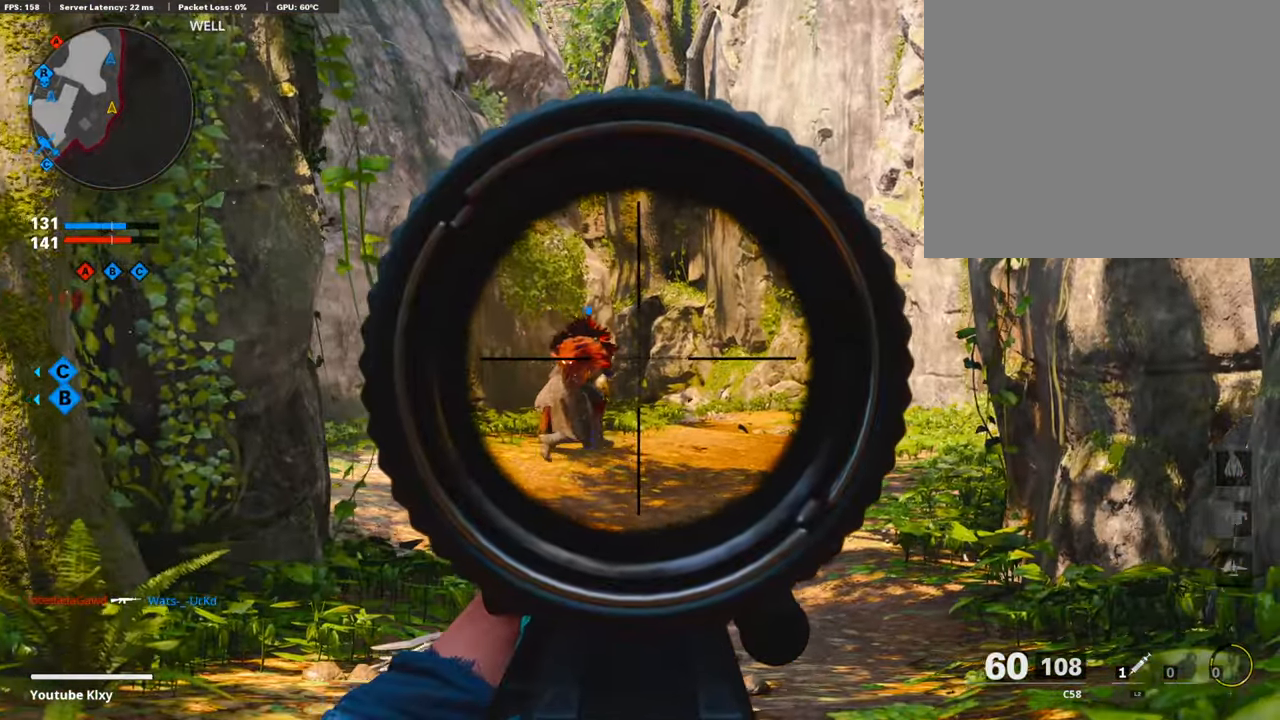
{"buttons": ["L1"], "left_stick": "up-left", "right_stick": "center", "events": [[17, "right_stick", "left"], [320, "right_stick", "center"], [505, "left_stick", "up-left"]]}
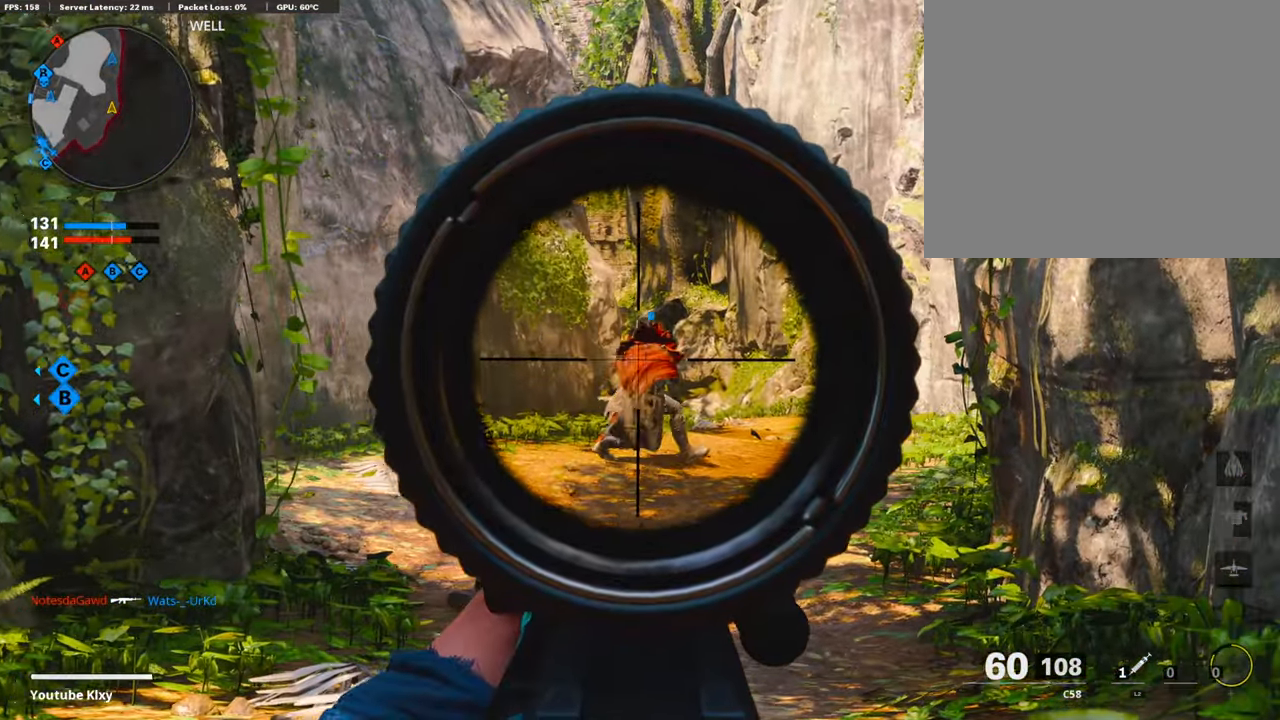
{"buttons": ["L1", "R3"], "left_stick": "center", "right_stick": "center", "events": [[100, "R3", "down"], [218, "left_stick", "center"]]}
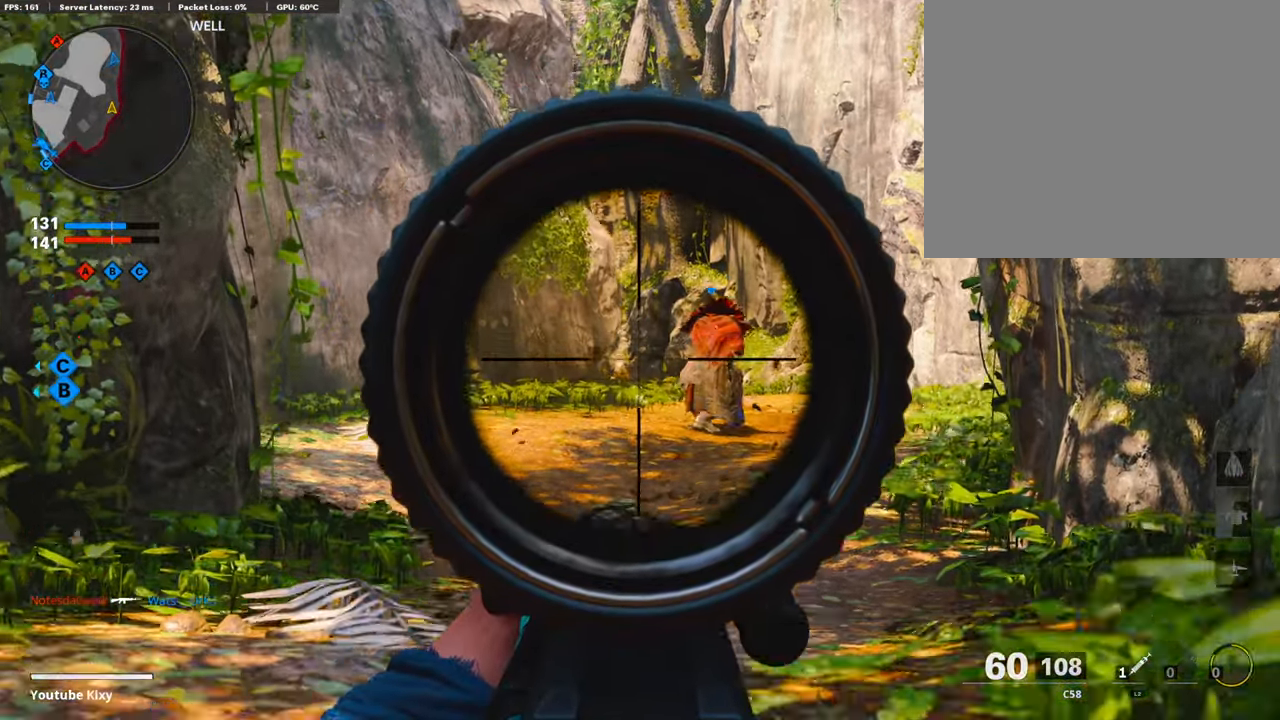
{"buttons": ["L1"], "left_stick": "center", "right_stick": "center", "events": [[134, "R3", "up"], [134, "right_stick", "up"], [319, "right_stick", "center"]]}
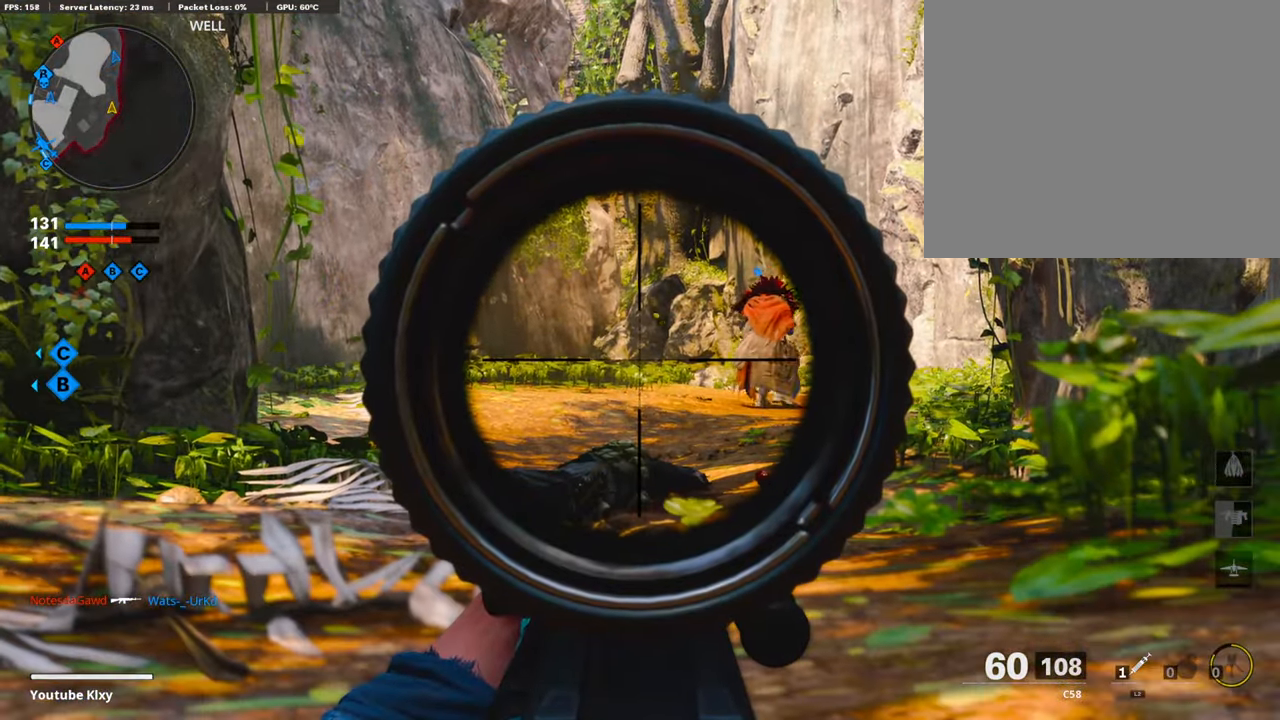
{"buttons": ["L1", "R1"], "left_stick": "center", "right_stick": "up", "events": [[471, "right_stick", "up"], [488, "R1", "down"]]}
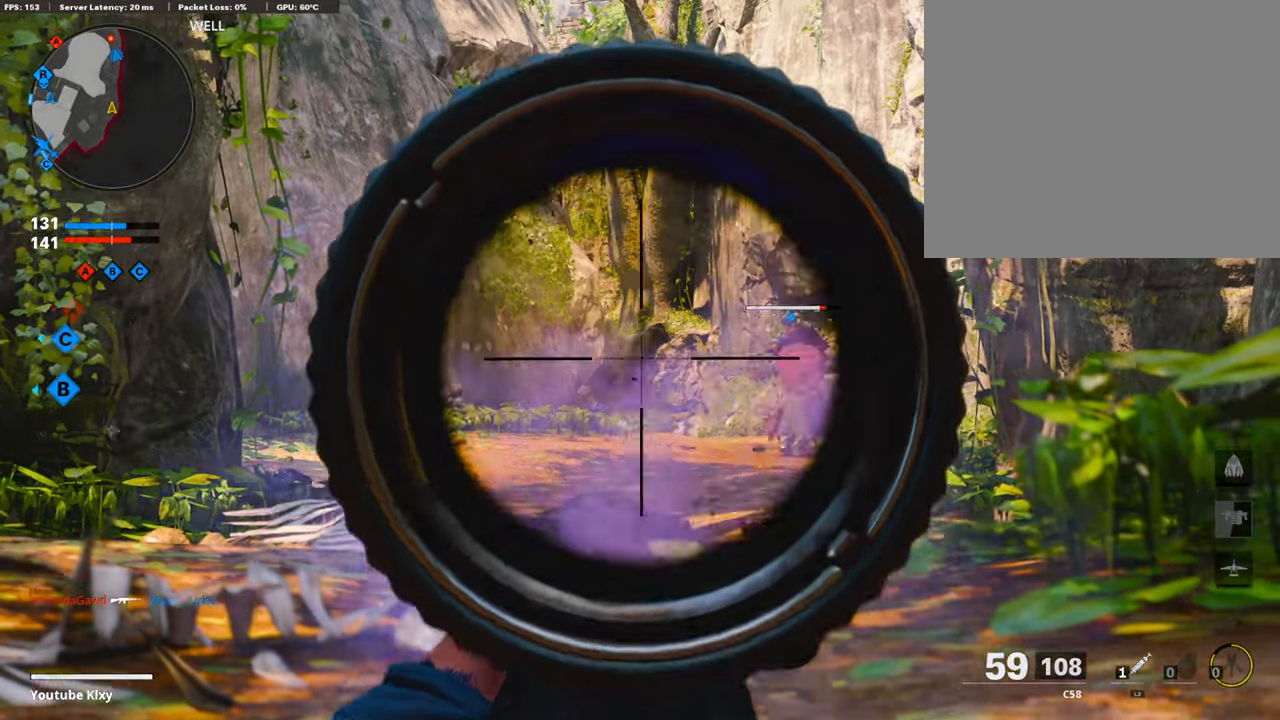
{"buttons": ["L1", "R1"], "left_stick": "center", "right_stick": "center", "events": [[68, "right_stick", "center"], [387, "right_stick", "left"], [454, "right_stick", "center"]]}
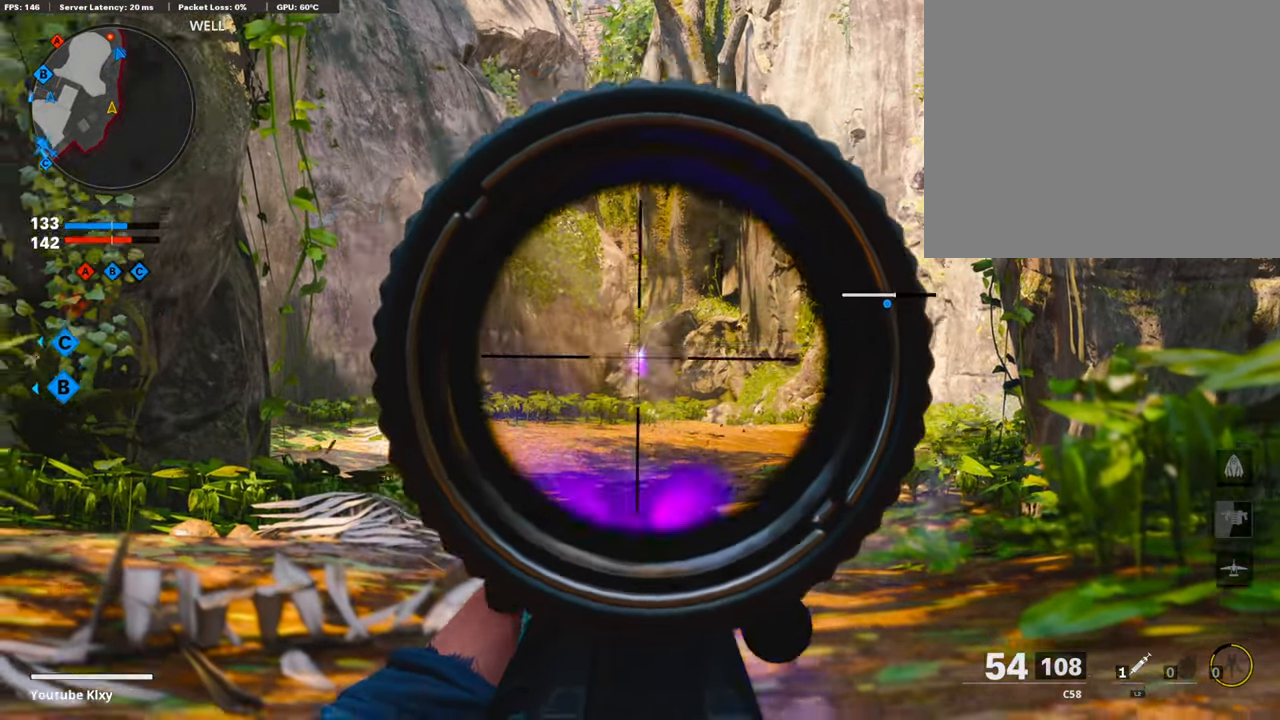
{"buttons": ["L1"], "left_stick": "center", "right_stick": "center", "events": [[50, "right_stick", "down"], [67, "R1", "up"], [168, "right_stick", "center"]]}
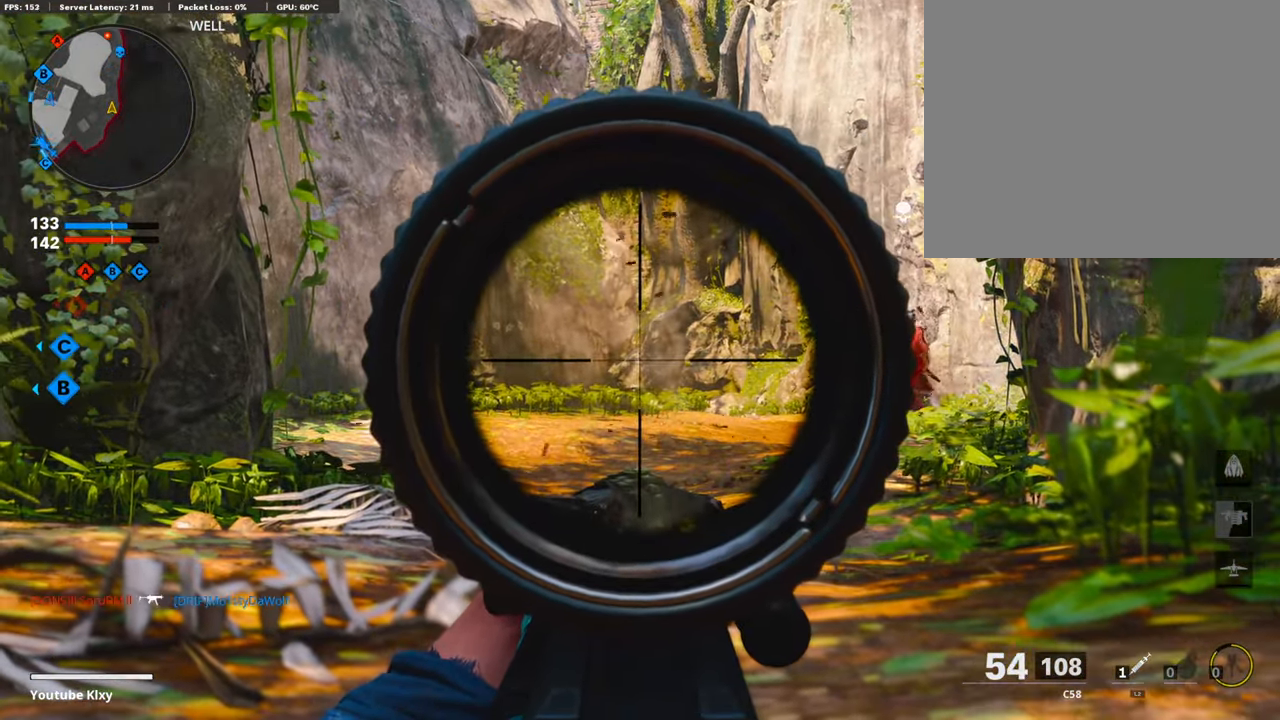
{"buttons": ["L1"], "left_stick": "center", "right_stick": "center", "events": []}
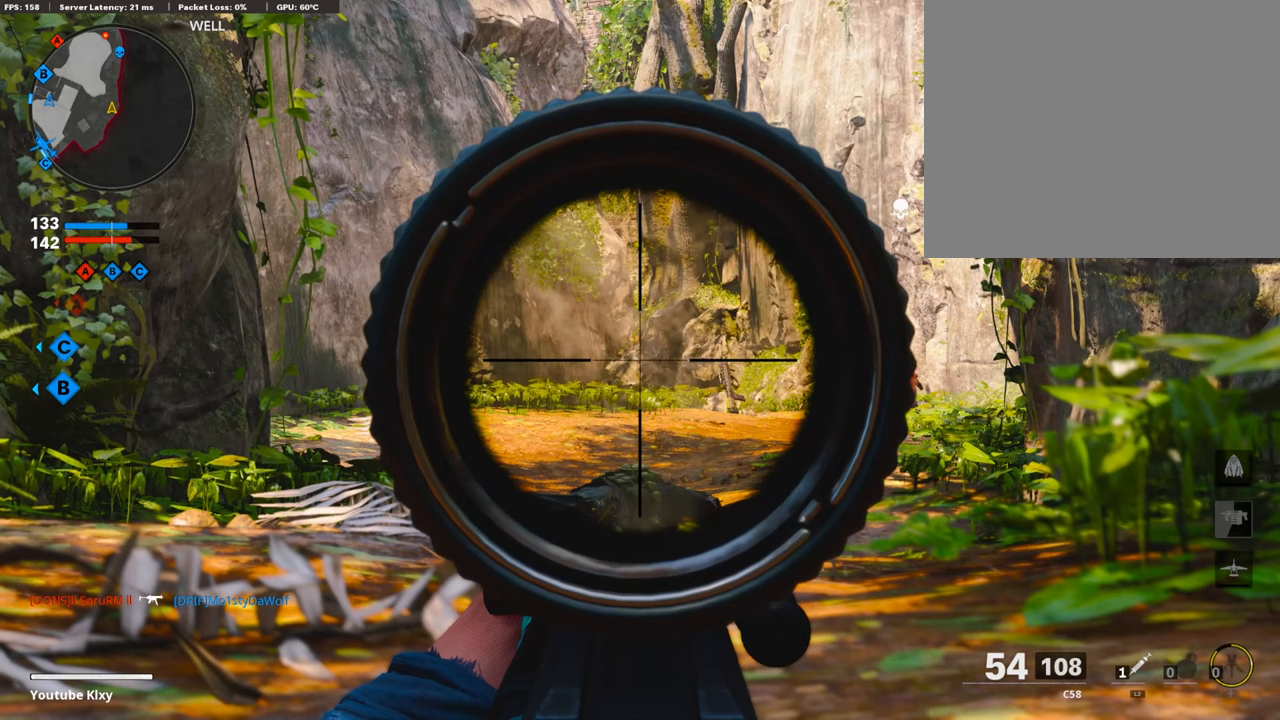
{"buttons": ["L1"], "left_stick": "center", "right_stick": "center", "events": []}
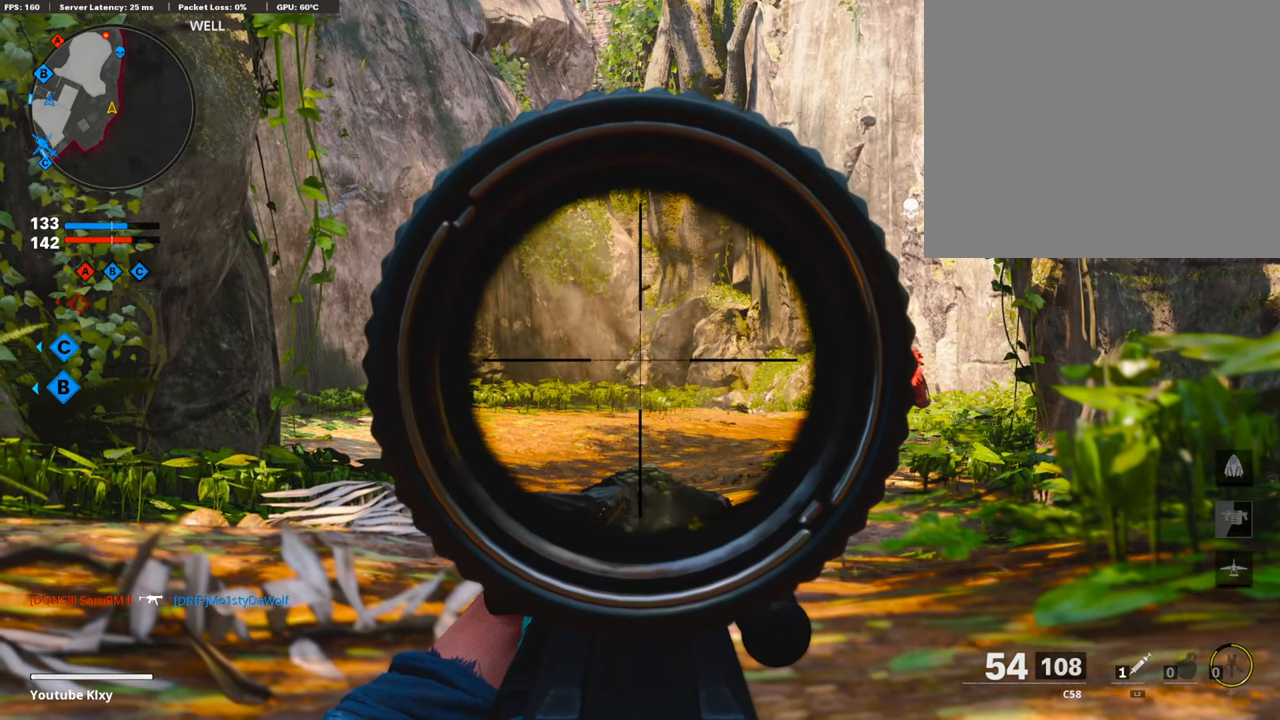
{"buttons": ["L1"], "left_stick": "center", "right_stick": "center", "events": []}
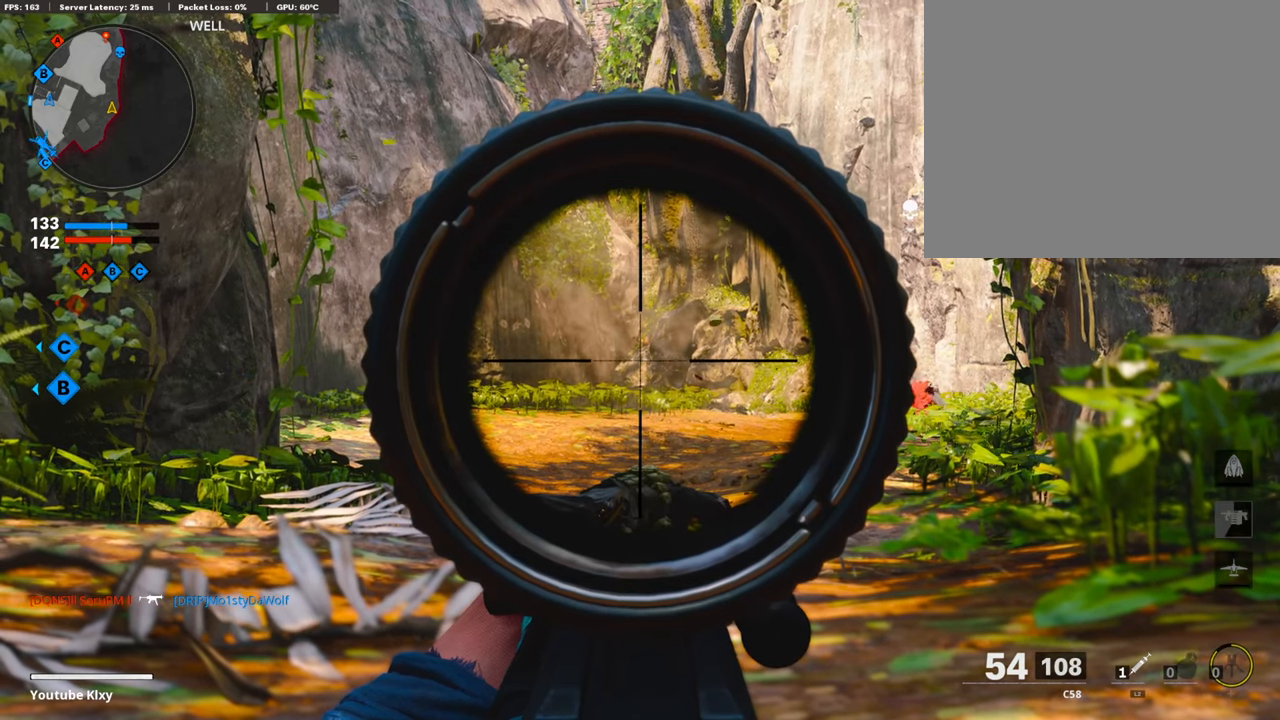
{"buttons": ["L1"], "left_stick": "center", "right_stick": "center", "events": []}
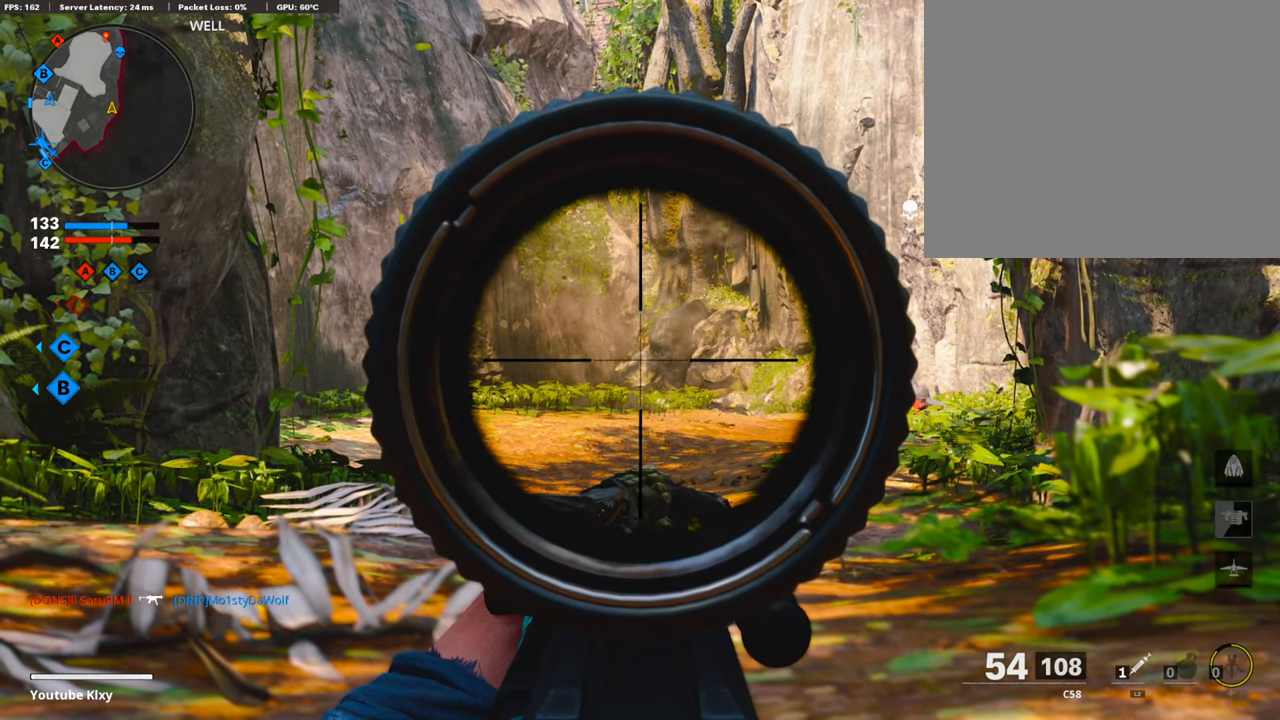
{"buttons": ["L1"], "left_stick": "center", "right_stick": "center", "events": []}
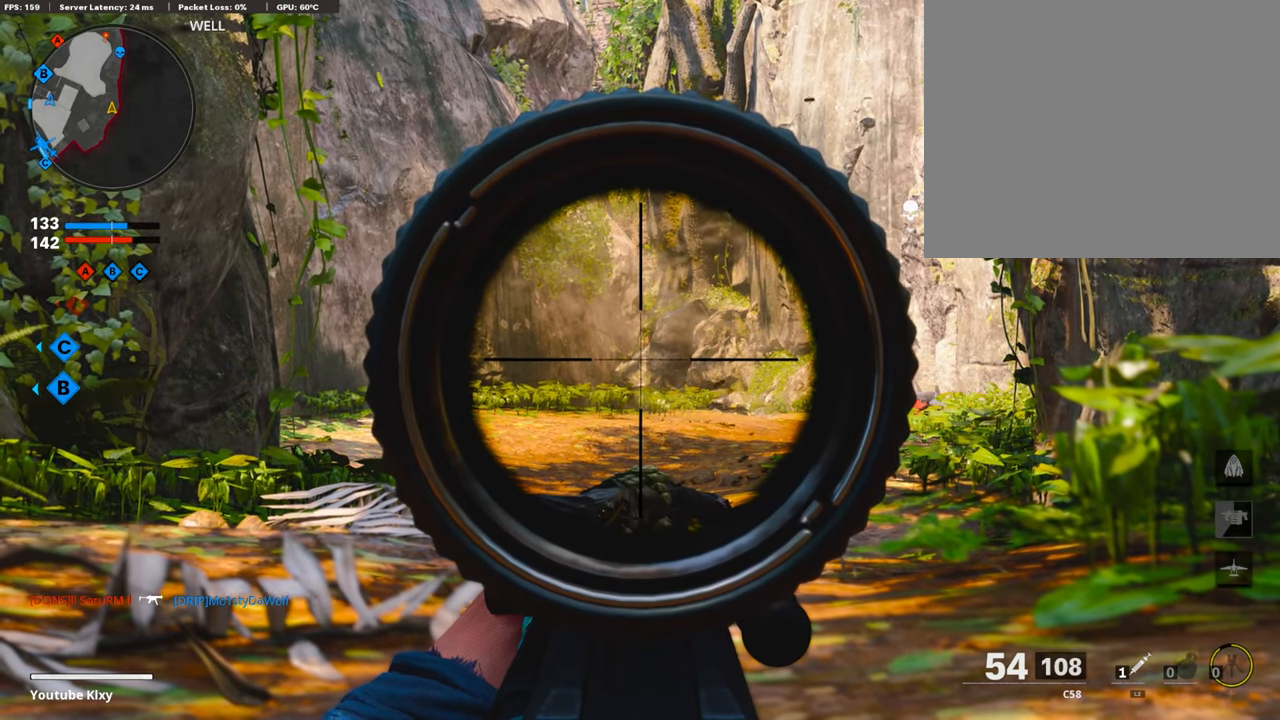
{"buttons": ["L1"], "left_stick": "center", "right_stick": "center", "events": []}
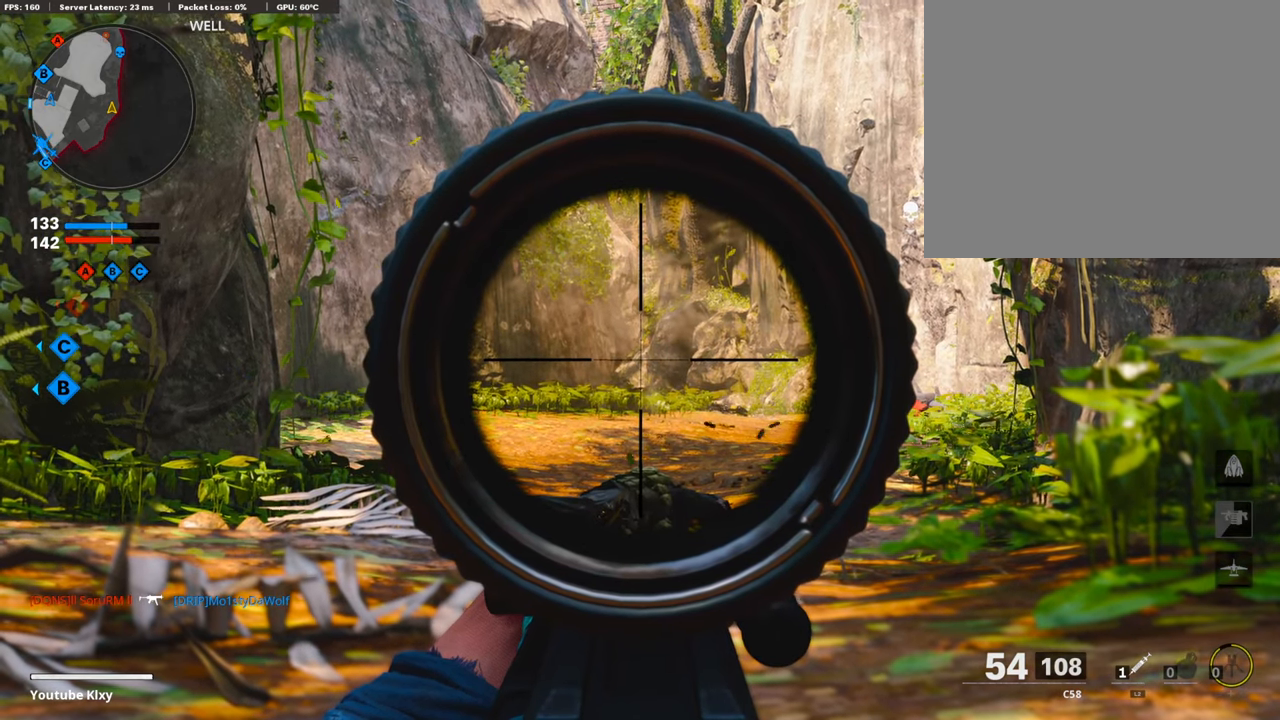
{"buttons": ["L1"], "left_stick": "center", "right_stick": "center", "events": []}
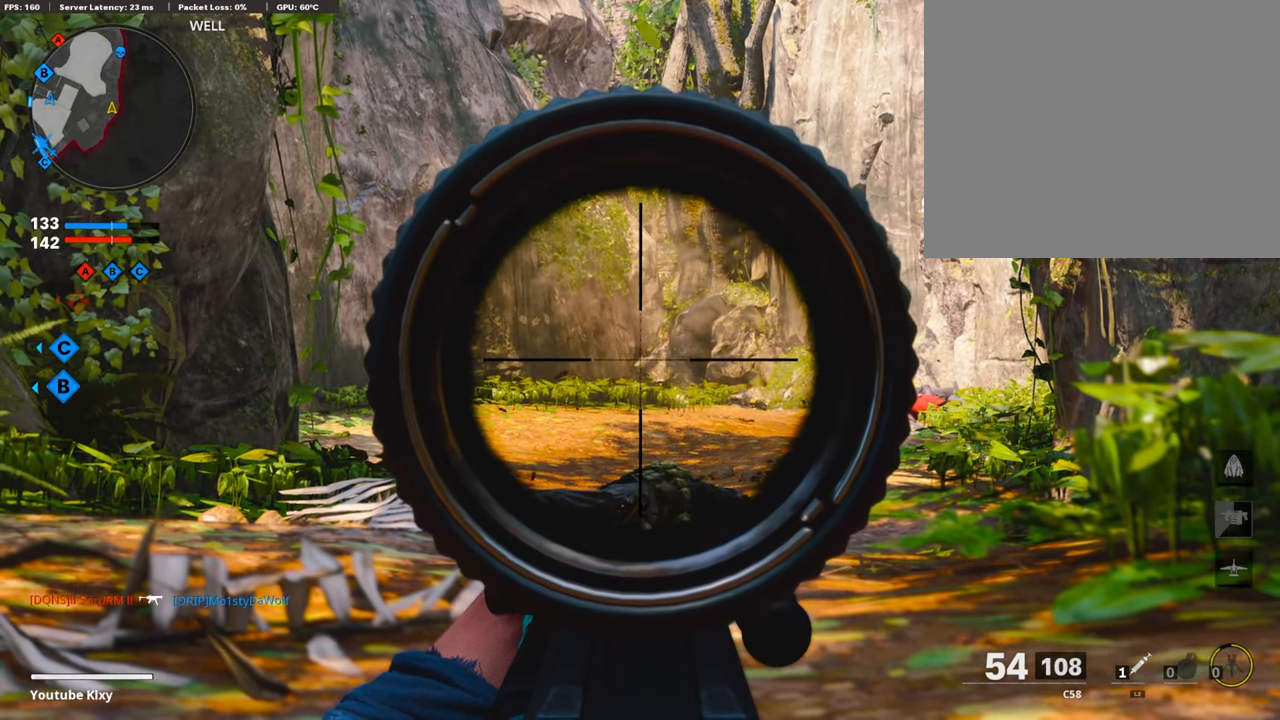
{"buttons": ["L1"], "left_stick": "center", "right_stick": "center", "events": []}
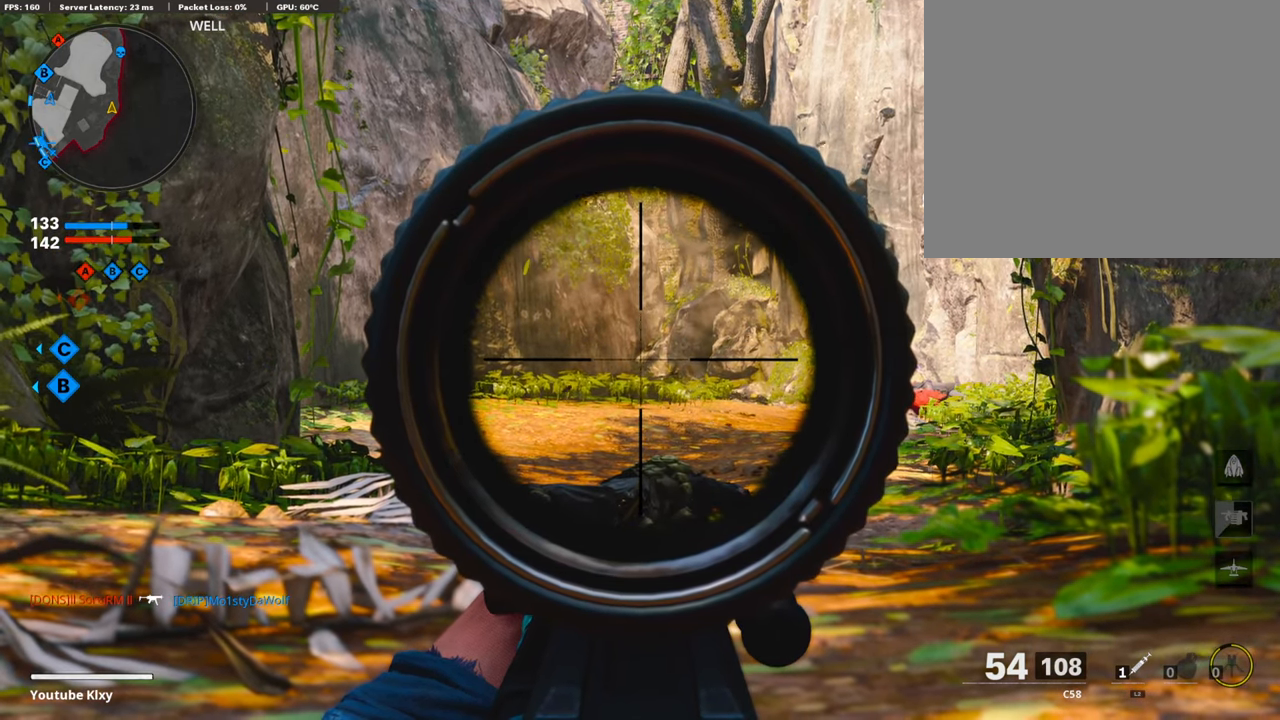
{"buttons": ["L1"], "left_stick": "center", "right_stick": "center", "events": []}
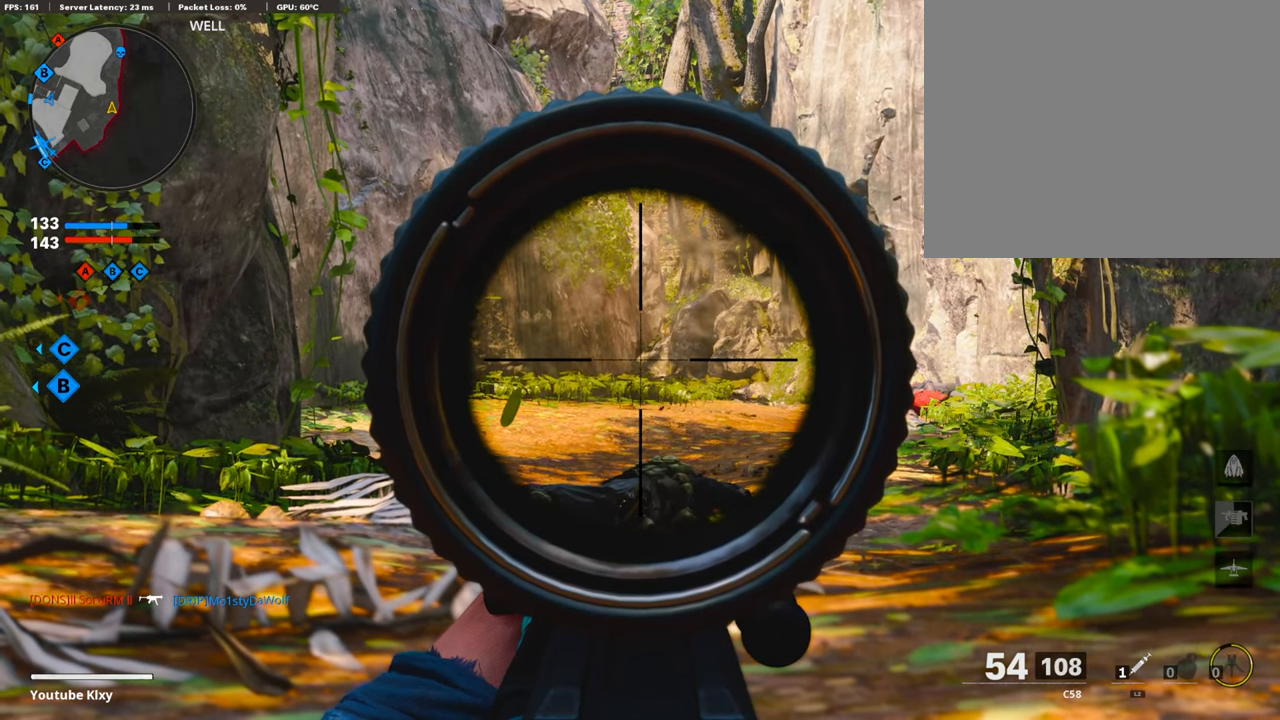
{"buttons": ["L1"], "left_stick": "center", "right_stick": "center", "events": []}
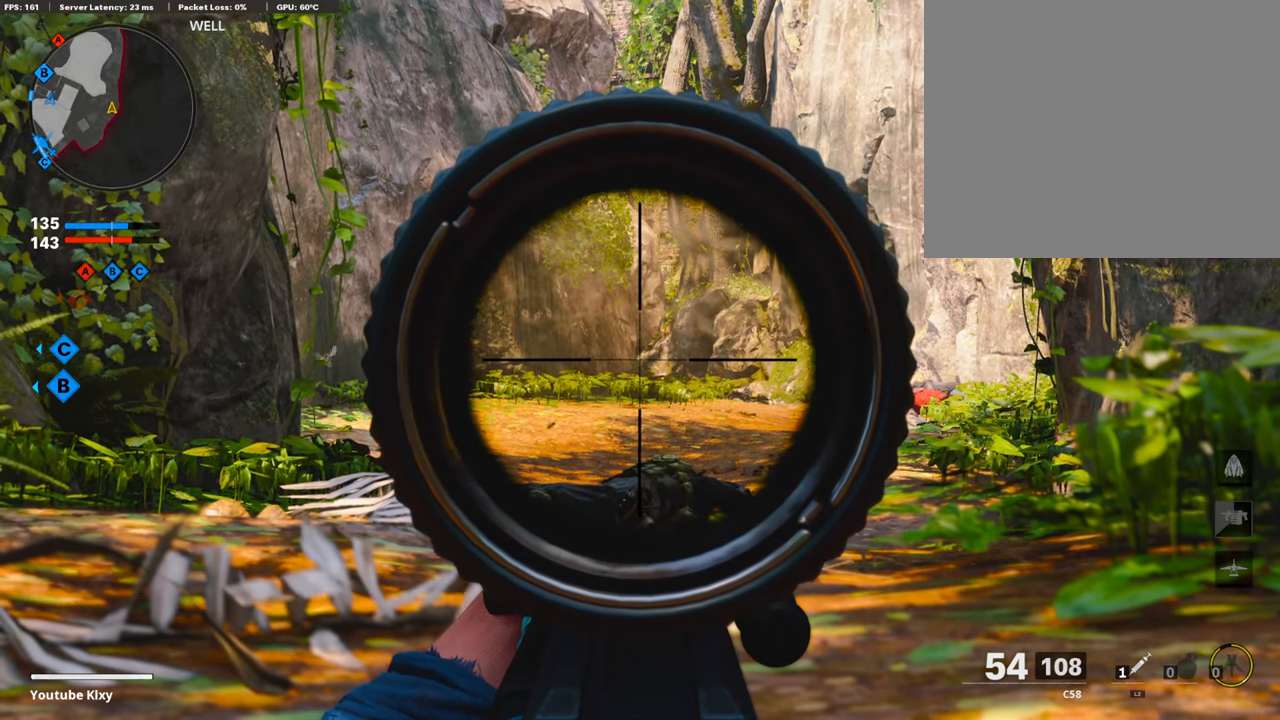
{"buttons": ["L1"], "left_stick": "center", "right_stick": "center", "events": []}
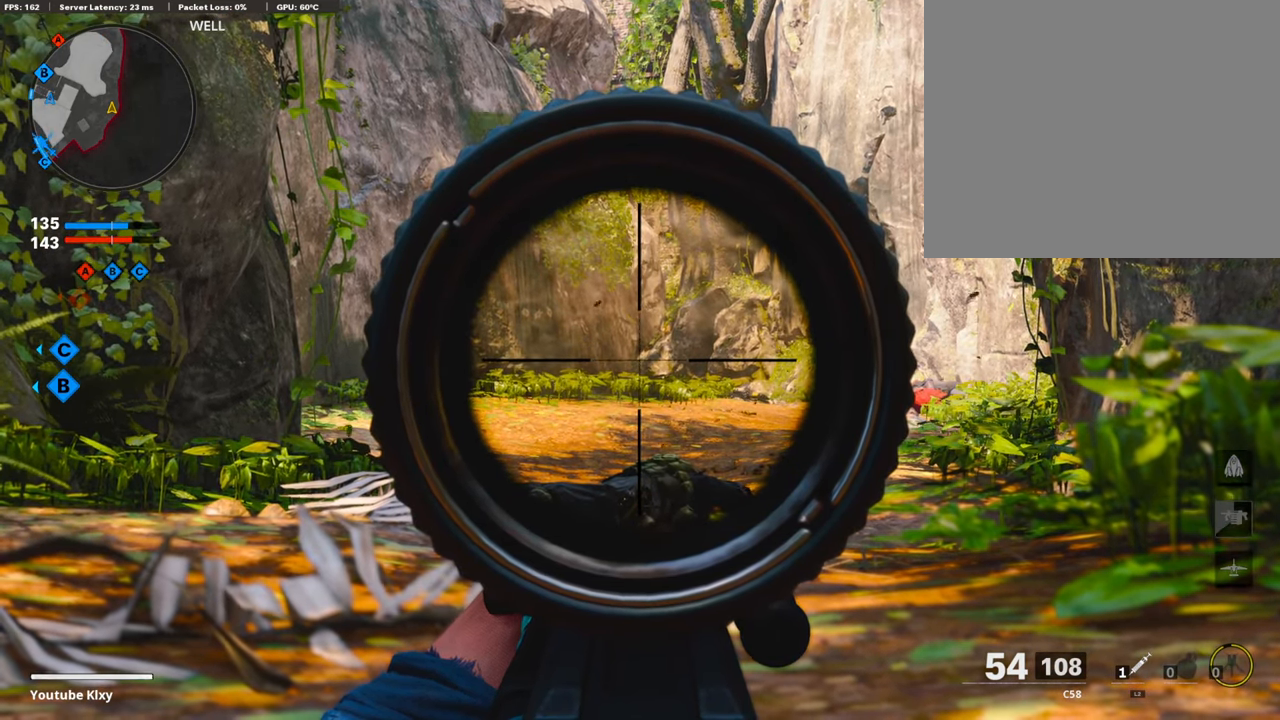
{"buttons": ["L1"], "left_stick": "center", "right_stick": "center", "events": []}
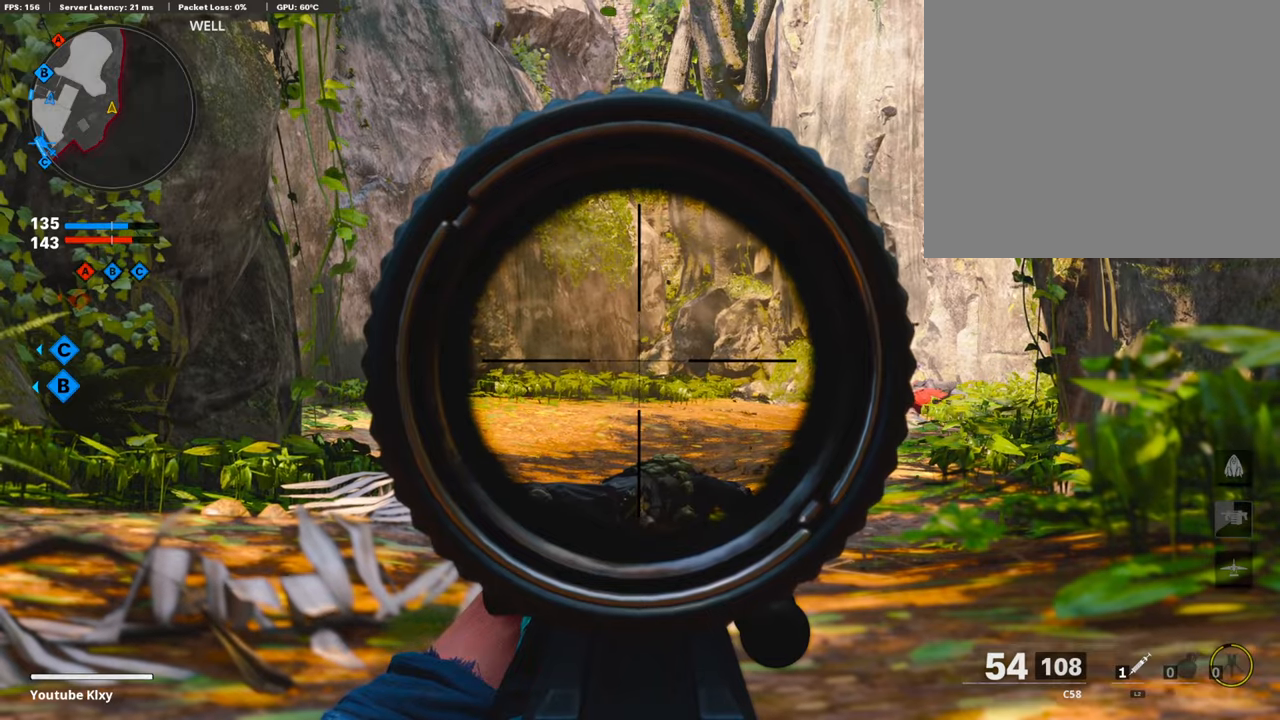
{"buttons": ["L1"], "left_stick": "center", "right_stick": "center", "events": []}
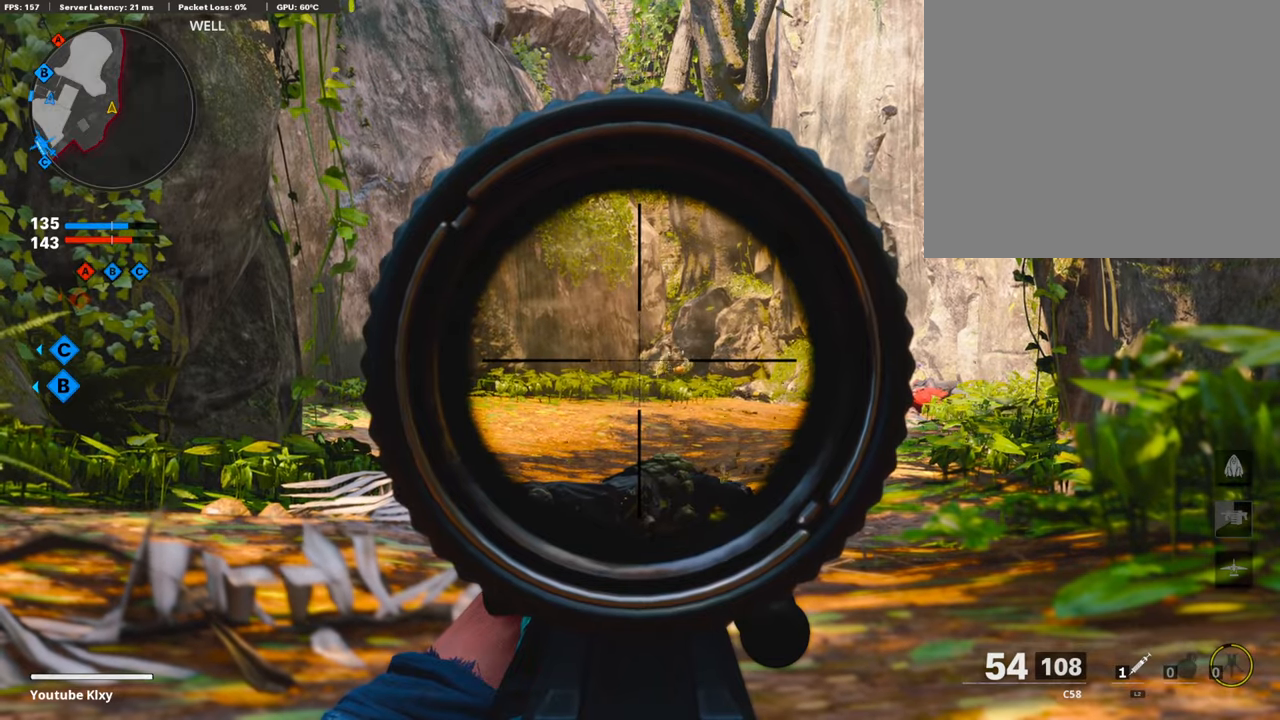
{"buttons": ["L1", "R1"], "left_stick": "center", "right_stick": "center", "events": [[134, "right_stick", "right"], [269, "R1", "down"], [269, "right_stick", "center"], [319, "right_stick", "down-left"], [453, "right_stick", "center"]]}
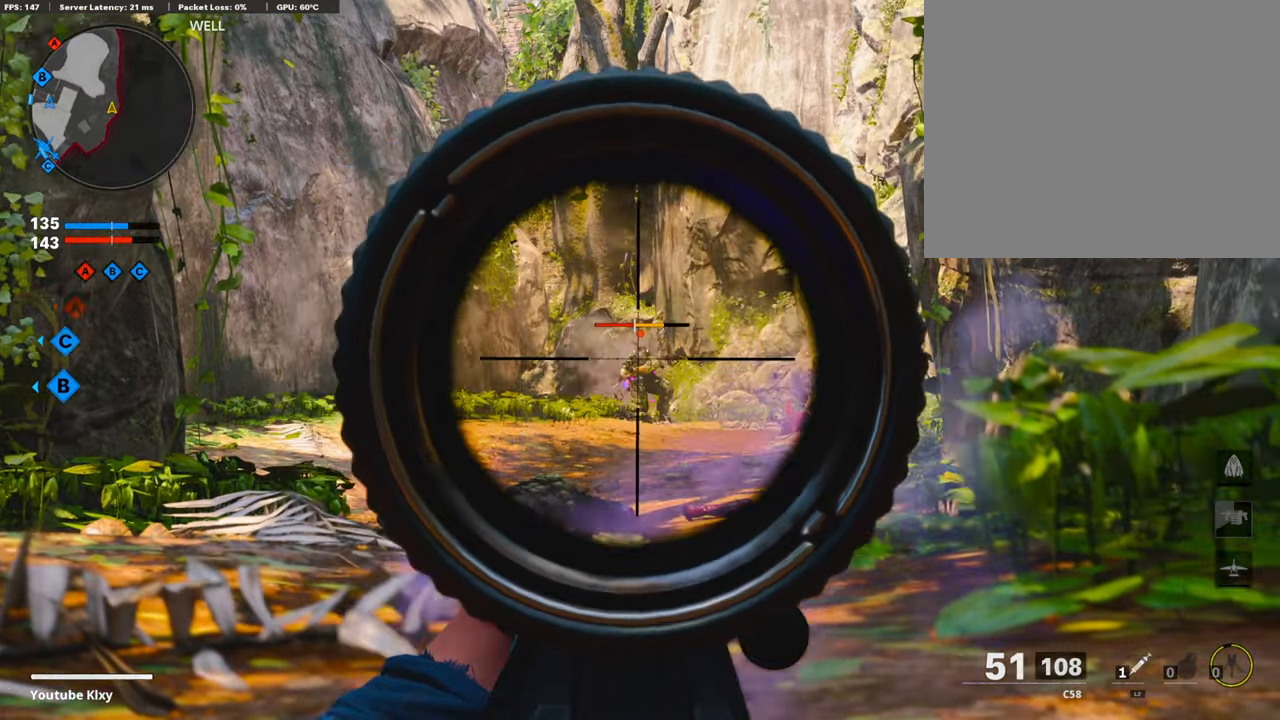
{"buttons": ["L1"], "left_stick": "left", "right_stick": "right", "events": [[34, "right_stick", "down"], [134, "right_stick", "down-right"], [319, "R3", "down"], [319, "right_stick", "center"], [370, "R1", "up"], [370, "R3", "up"], [370, "right_stick", "left"], [470, "left_stick", "left"], [504, "right_stick", "right"]]}
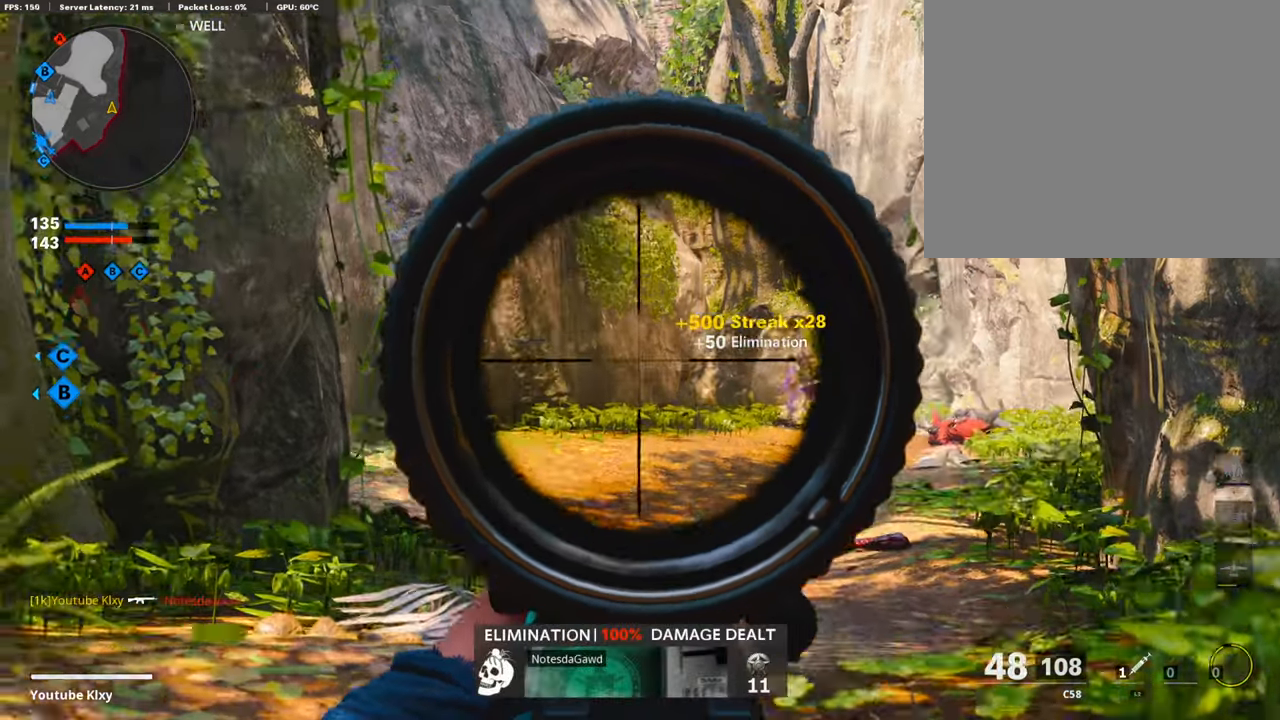
{"buttons": ["L1"], "left_stick": "left", "right_stick": "right", "events": [[168, "right_stick", "down-right"], [303, "right_stick", "right"]]}
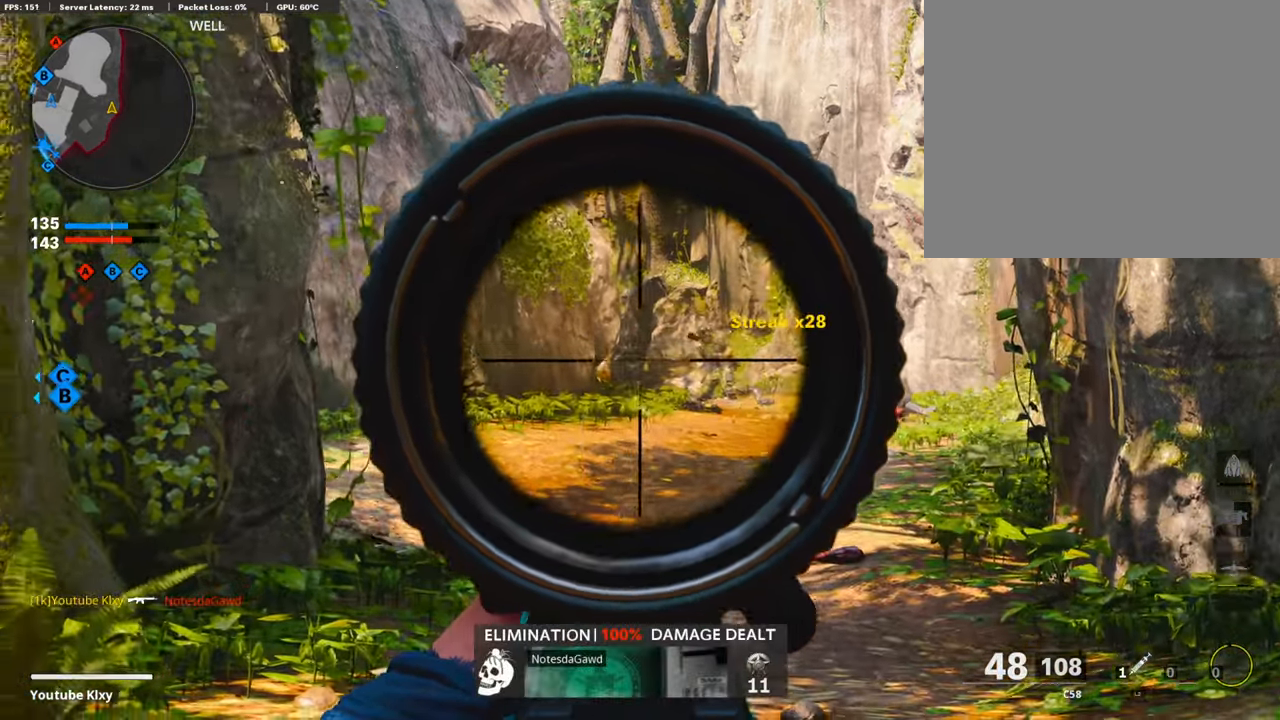
{"buttons": ["L1"], "left_stick": "left", "right_stick": "right", "events": [[17, "right_stick", "center"], [219, "right_stick", "right"]]}
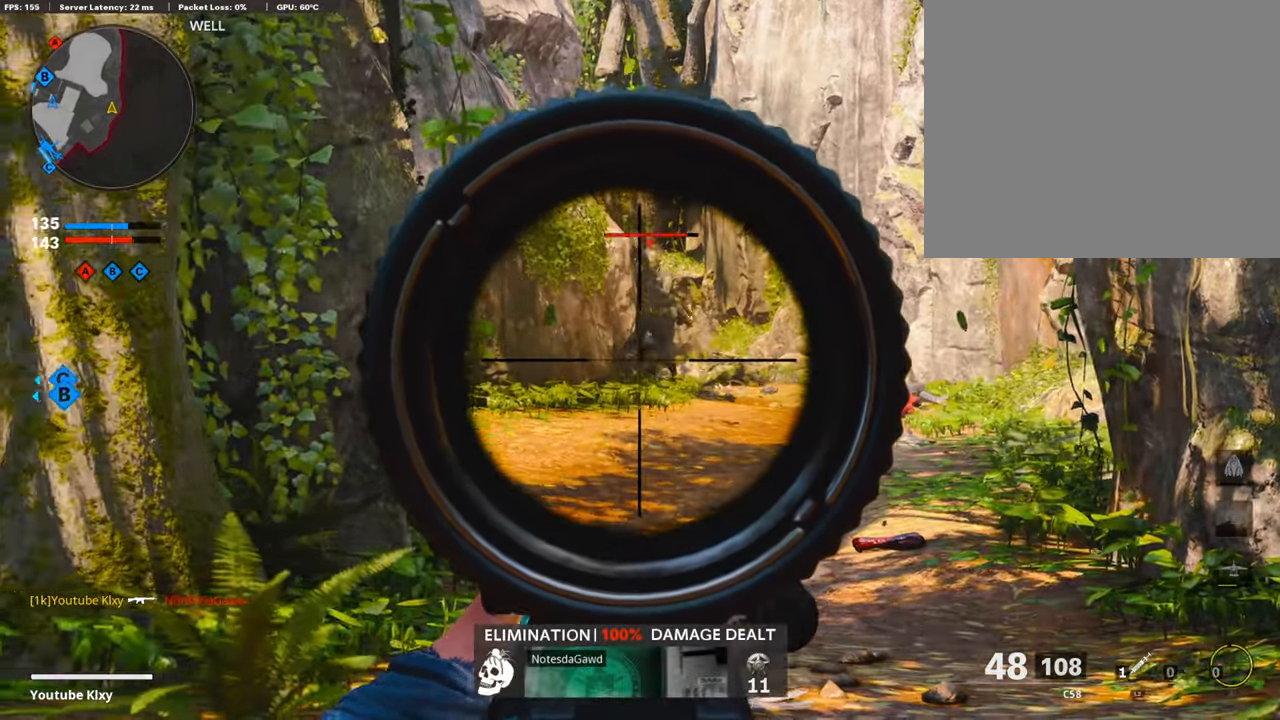
{"buttons": ["L1", "R1"], "left_stick": "left", "right_stick": "center", "events": [[16, "right_stick", "center"], [117, "right_stick", "right"], [235, "R1", "down"], [269, "right_stick", "up-left"], [420, "right_stick", "center"]]}
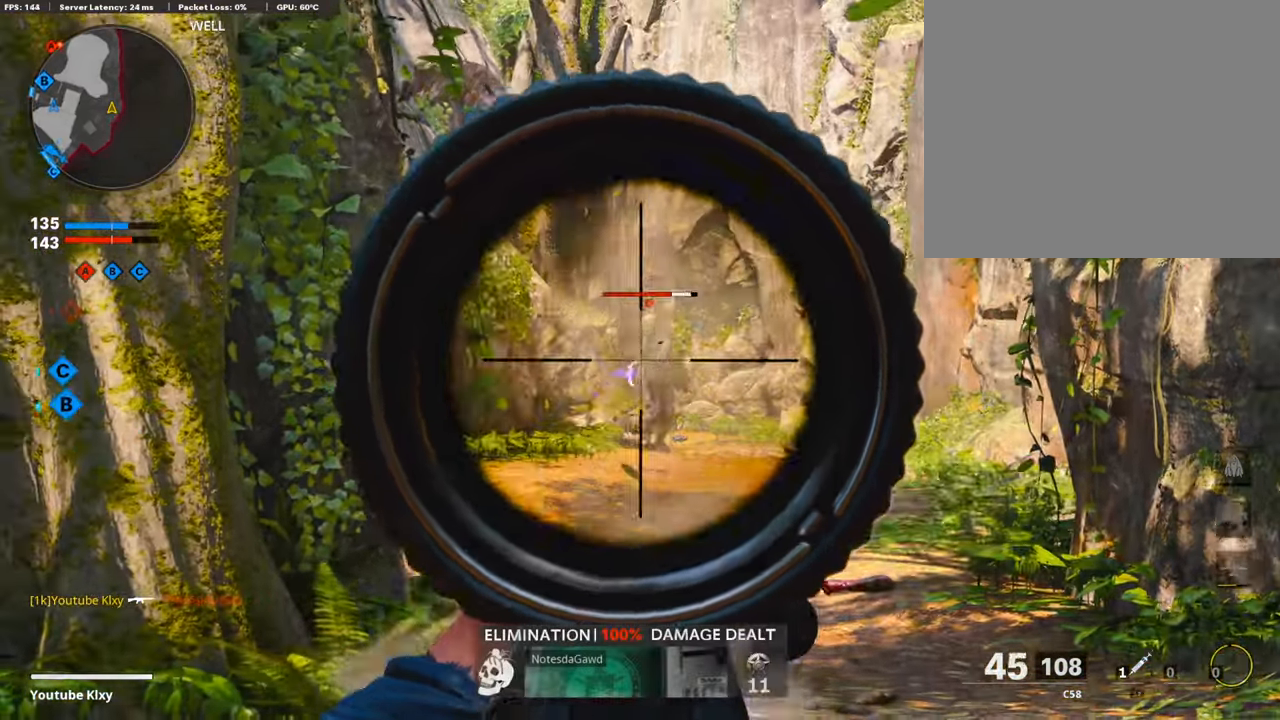
{"buttons": ["L1", "R1"], "left_stick": "left", "right_stick": "center", "events": [[33, "right_stick", "right"], [470, "right_stick", "center"]]}
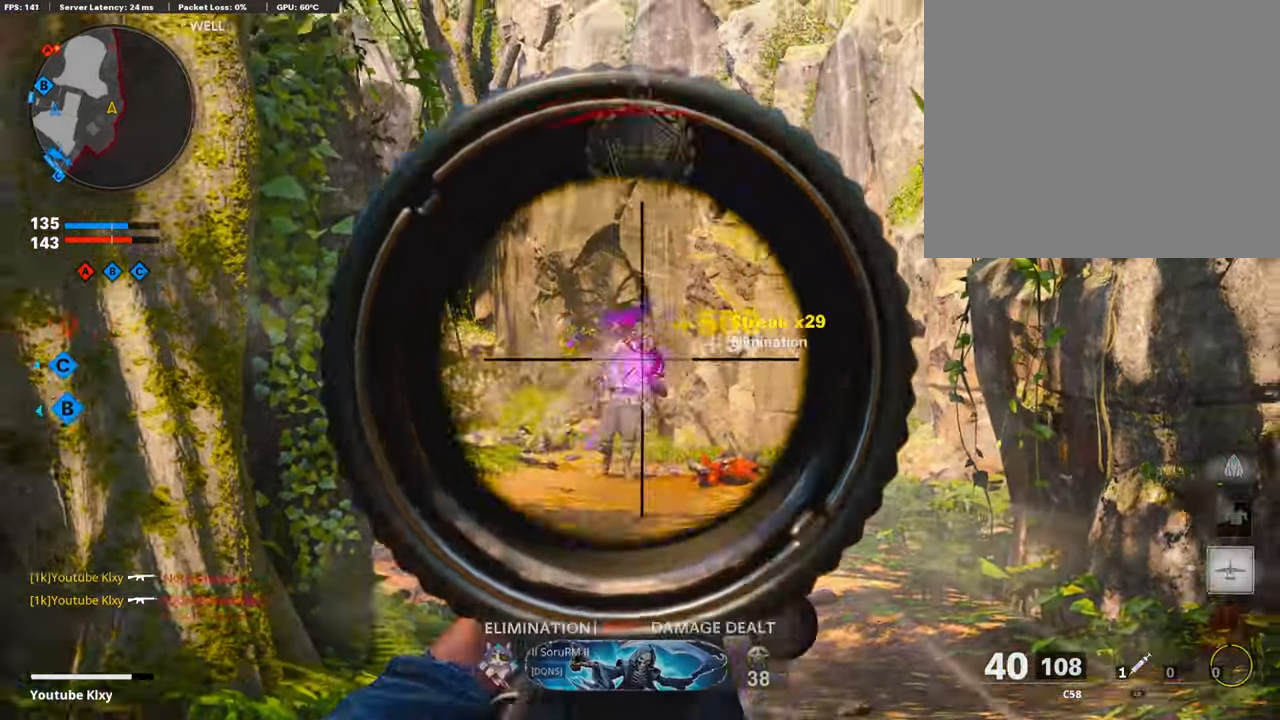
{"buttons": ["SQUARE"], "left_stick": "up-left", "right_stick": "center", "events": [[101, "L1", "up"], [101, "right_stick", "left"], [118, "R1", "up"], [202, "L3", "down"], [202, "left_stick", "up-left"], [353, "right_stick", "center"], [420, "SQUARE", "down"], [471, "L3", "up"]]}
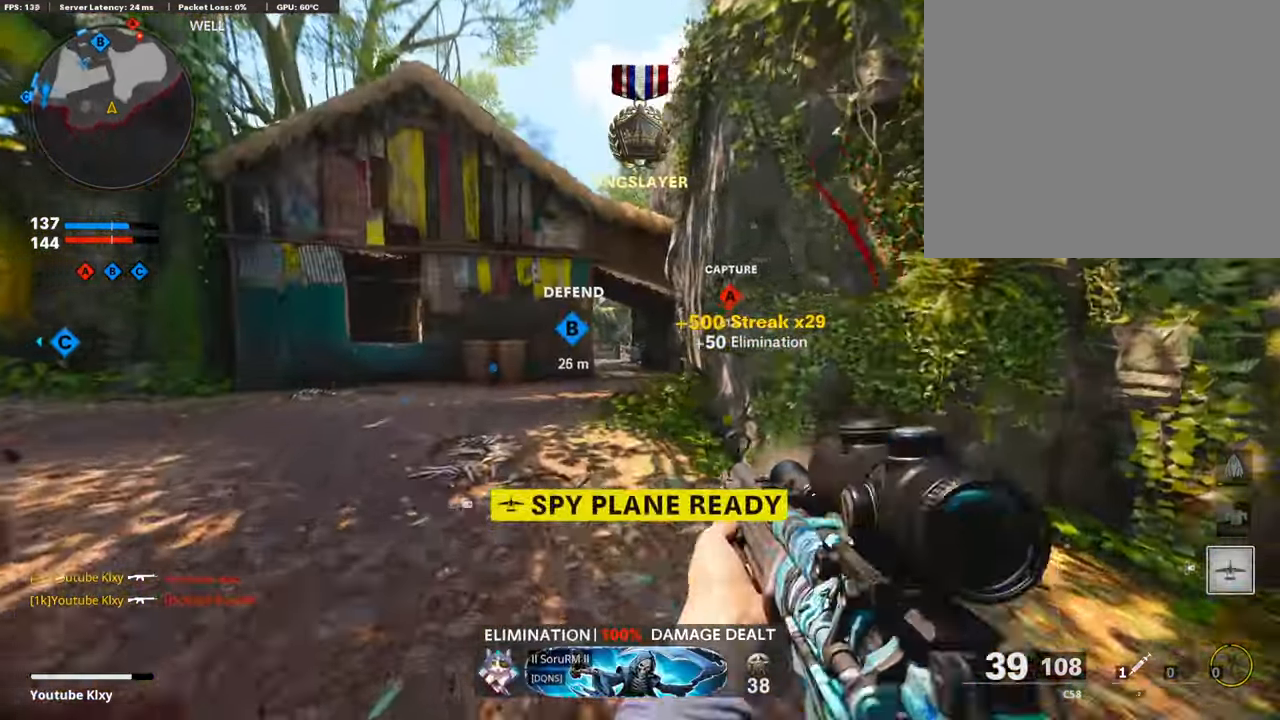
{"buttons": ["L3", "R3"], "left_stick": "up-left", "right_stick": "center", "events": [[17, "SQUARE", "up"], [118, "L3", "down"], [135, "right_stick", "left"], [219, "right_stick", "center"], [471, "R3", "down"]]}